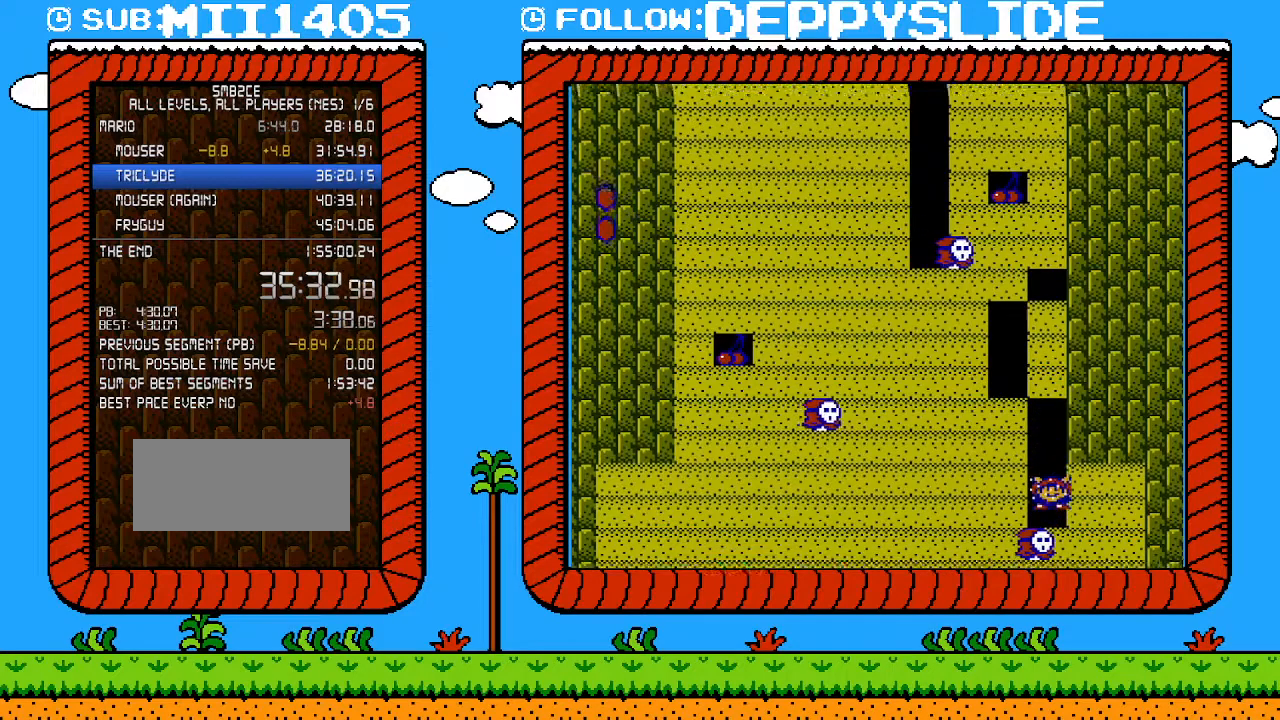
Gameplay with a controller (Nintendo layout); each line is a JSON object with the inputs held at the frame after it. "events" lists button and stick changes between this image and that frame as [ms after this image, input, new state], when the widget could be followed in between. Not read: L3 R3.
{"buttons": ["B"], "events": []}
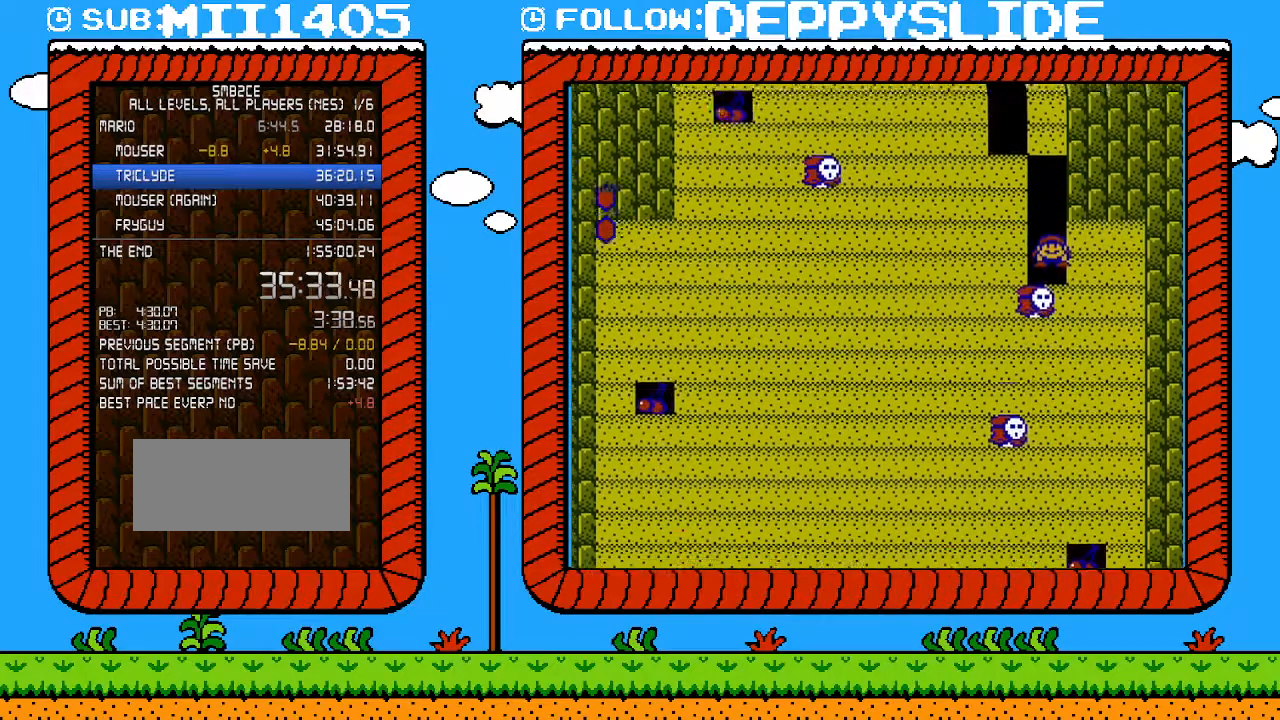
{"buttons": ["DPAD_RIGHT"], "events": [[183, "DPAD_LEFT", "down"], [400, "DPAD_LEFT", "up"], [433, "B", "up"], [467, "DPAD_RIGHT", "down"]]}
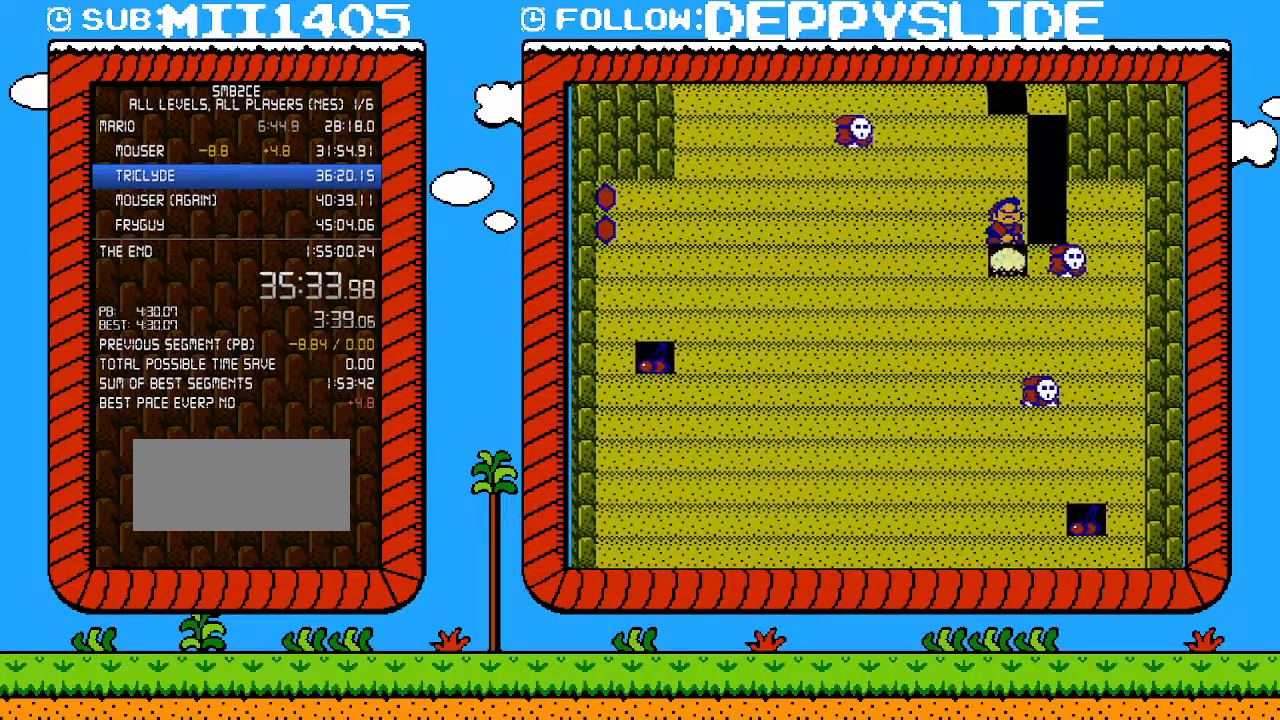
{"buttons": ["DPAD_RIGHT"], "events": [[83, "B", "down"], [83, "DPAD_RIGHT", "up"], [300, "B", "up"], [467, "DPAD_RIGHT", "down"]]}
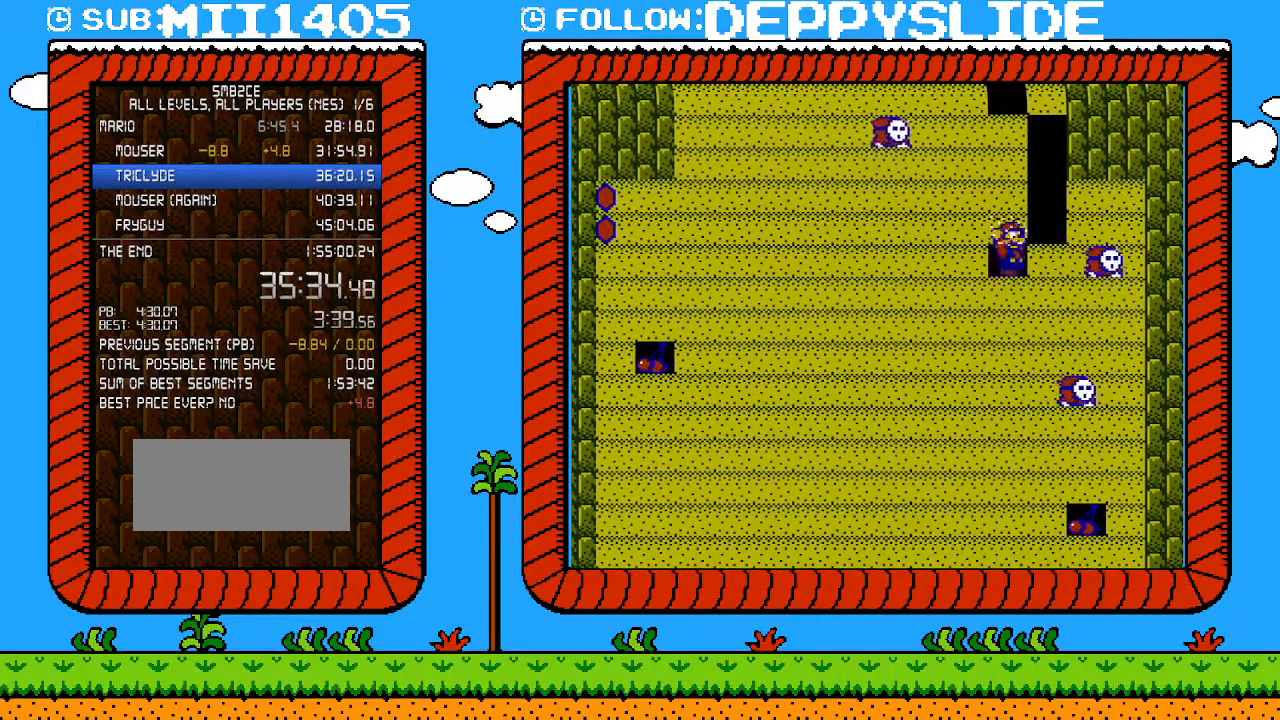
{"buttons": ["B", "DPAD_LEFT"], "events": [[33, "DPAD_RIGHT", "up"], [117, "B", "down"], [467, "DPAD_LEFT", "down"]]}
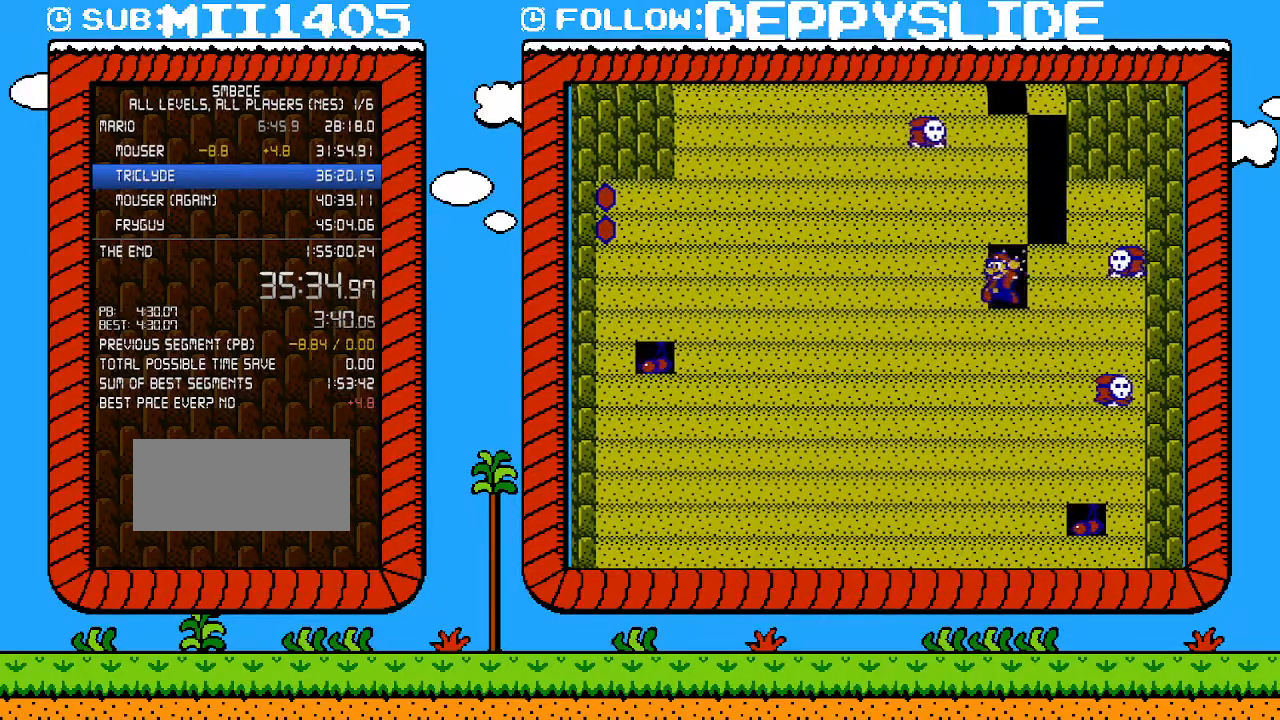
{"buttons": ["B"], "events": [[117, "B", "up"], [150, "DPAD_LEFT", "up"], [183, "DPAD_RIGHT", "down"], [267, "DPAD_RIGHT", "up"], [333, "B", "down"]]}
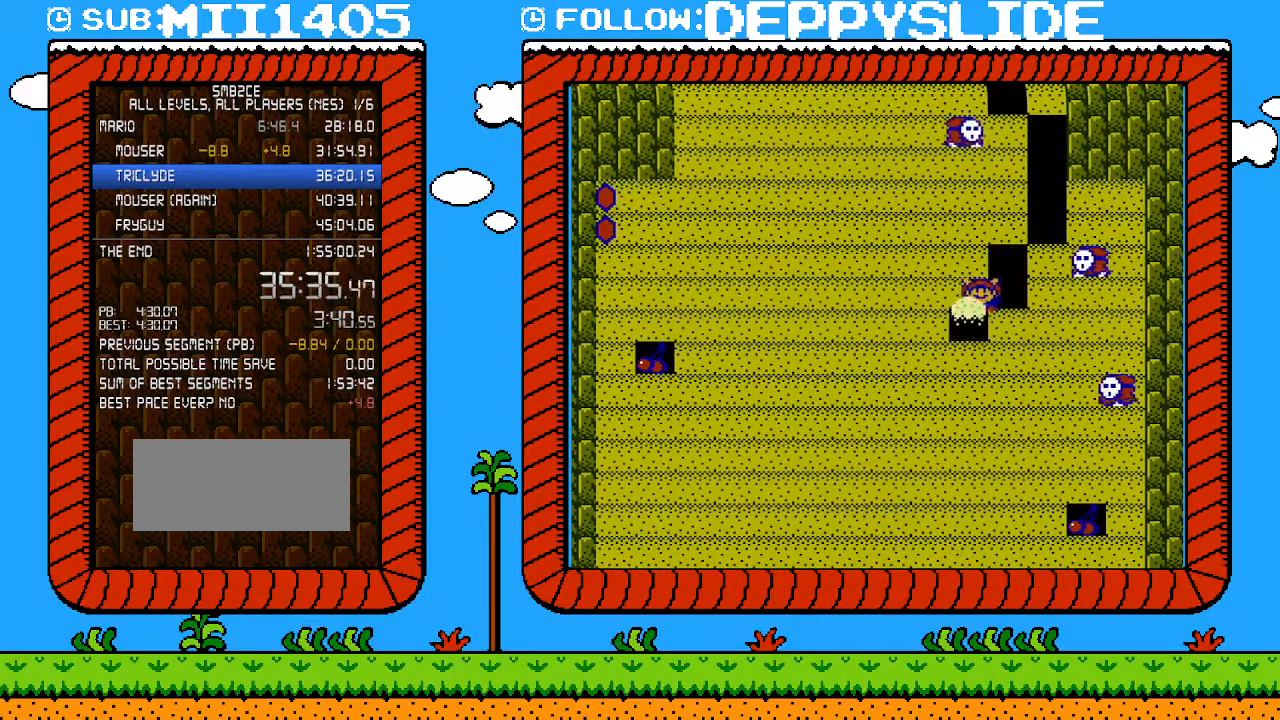
{"buttons": ["B"], "events": [[50, "DPAD_RIGHT", "down"], [217, "B", "up"], [217, "DPAD_RIGHT", "up"], [467, "B", "down"]]}
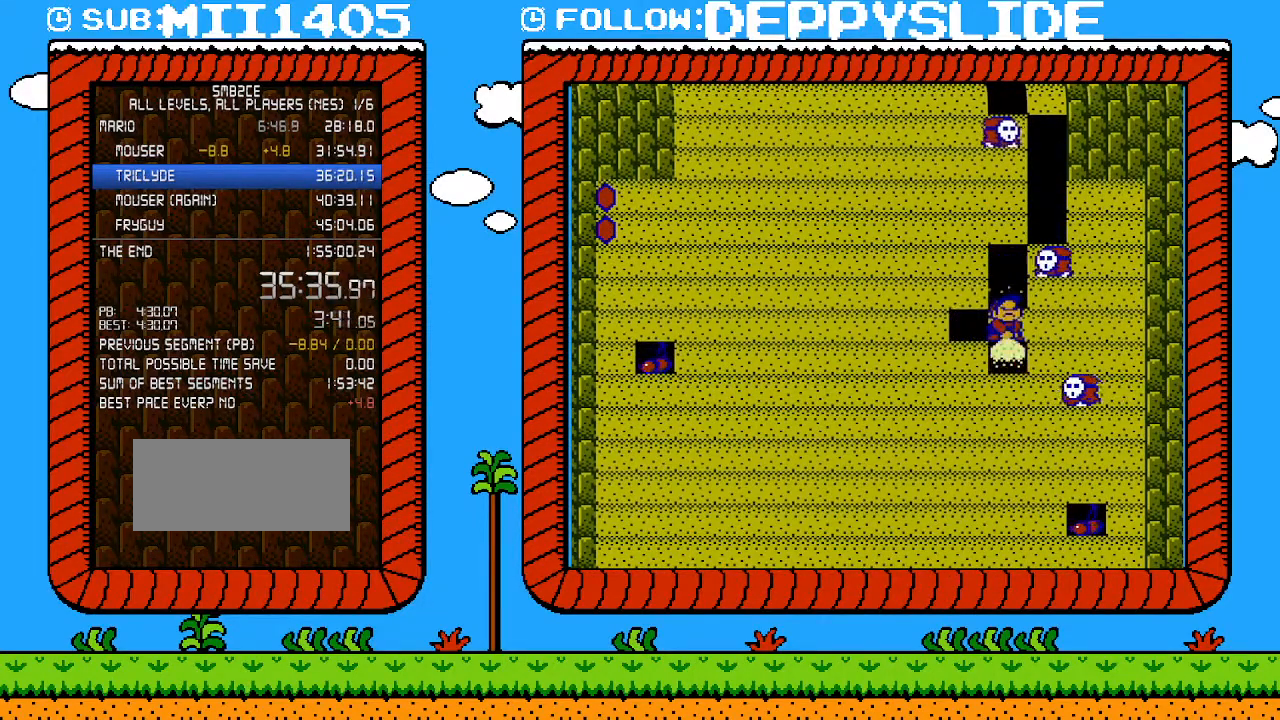
{"buttons": ["B", "DPAD_RIGHT"], "events": [[83, "DPAD_RIGHT", "down"]]}
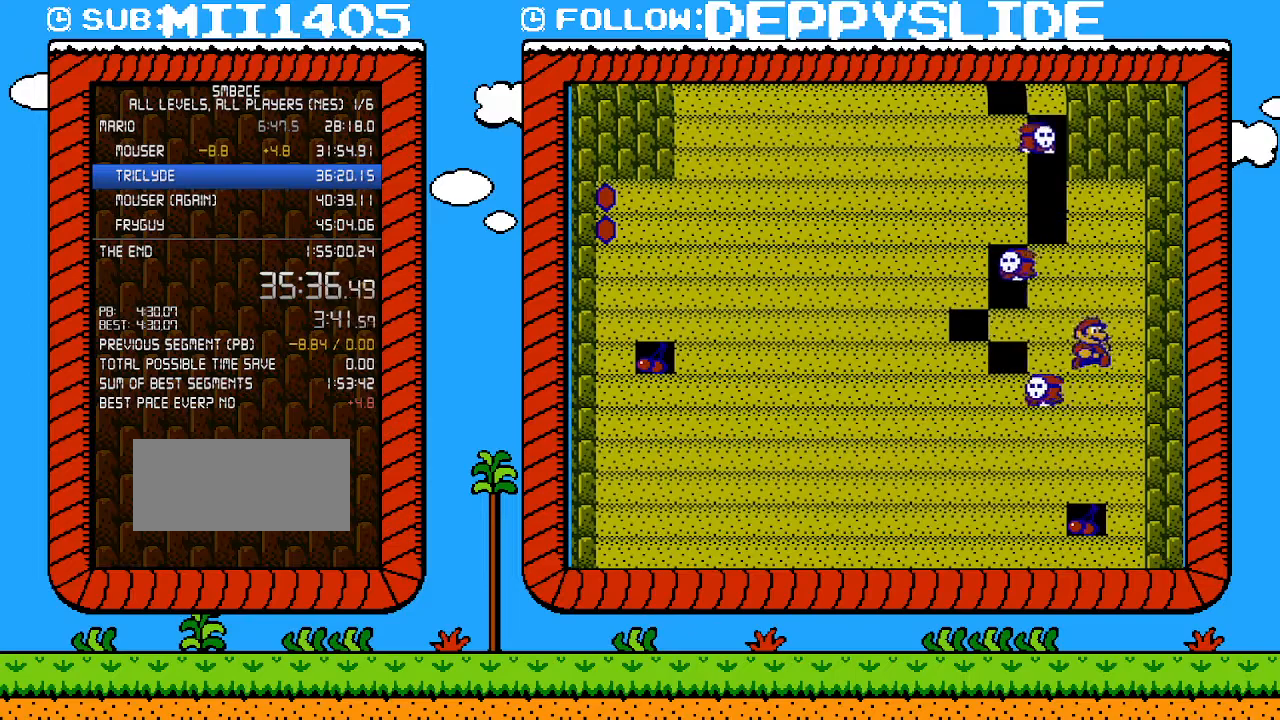
{"buttons": ["B", "DPAD_LEFT"], "events": [[117, "B", "up"], [183, "DPAD_RIGHT", "up"], [250, "B", "down"], [500, "DPAD_LEFT", "down"]]}
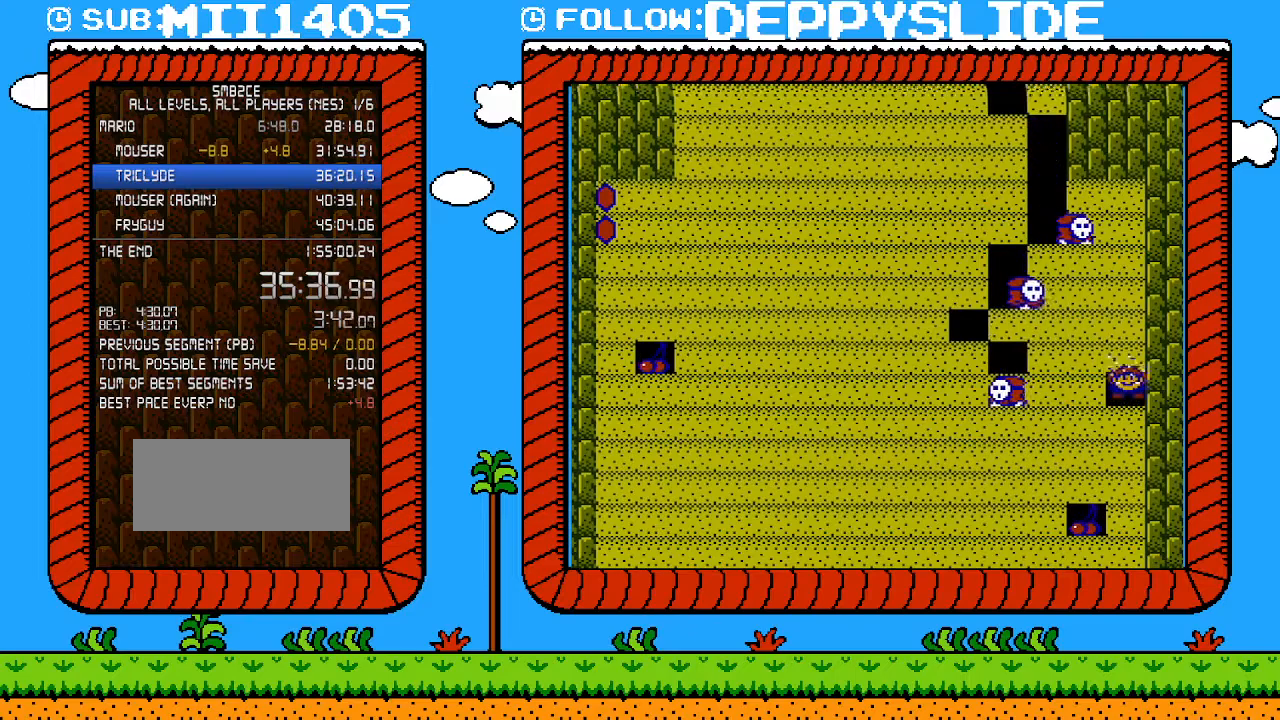
{"buttons": ["B"], "events": [[250, "B", "up"], [267, "DPAD_LEFT", "up"], [400, "B", "down"]]}
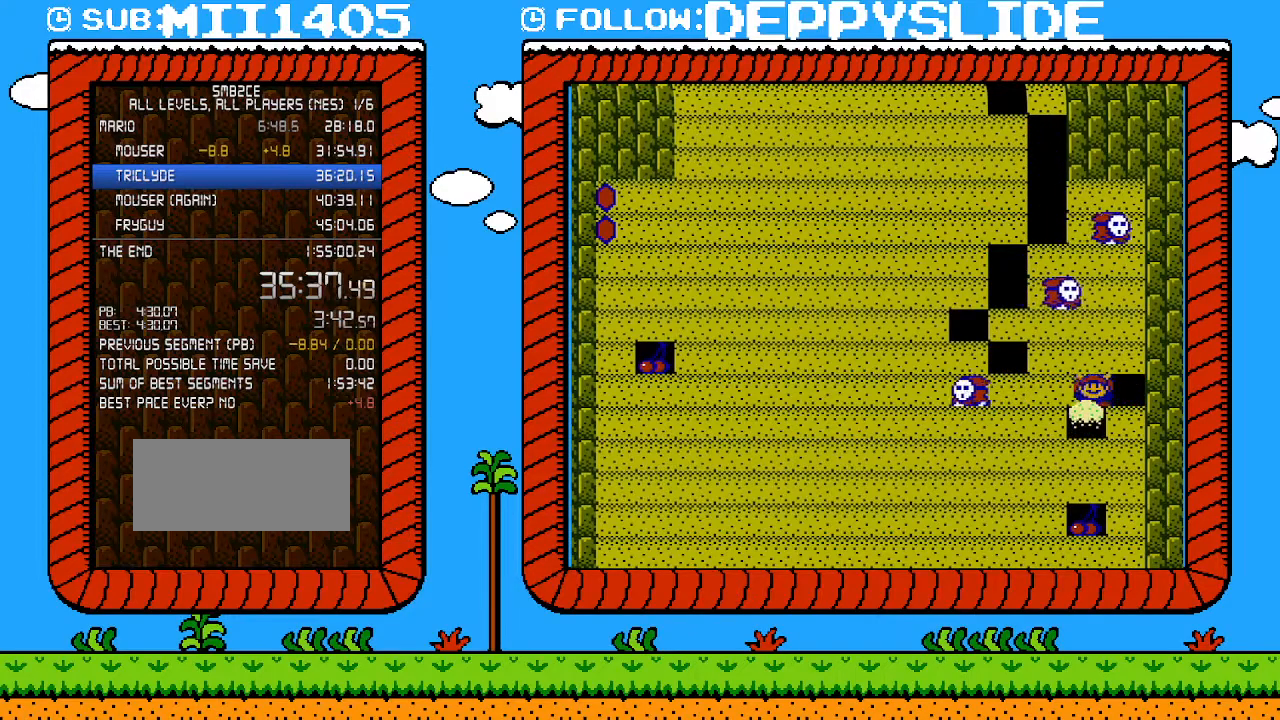
{"buttons": ["B"], "events": [[117, "B", "up"], [300, "DPAD_LEFT", "down"], [367, "DPAD_LEFT", "up"], [467, "B", "down"]]}
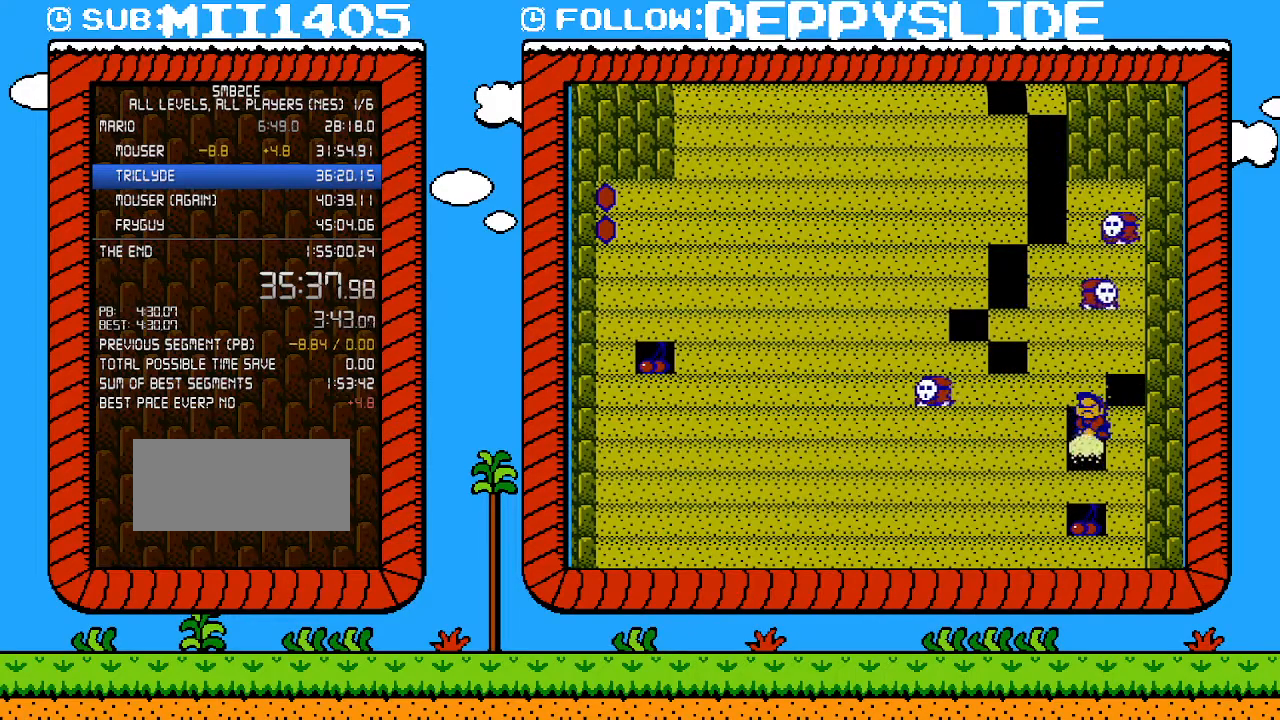
{"buttons": [], "events": [[183, "B", "up"]]}
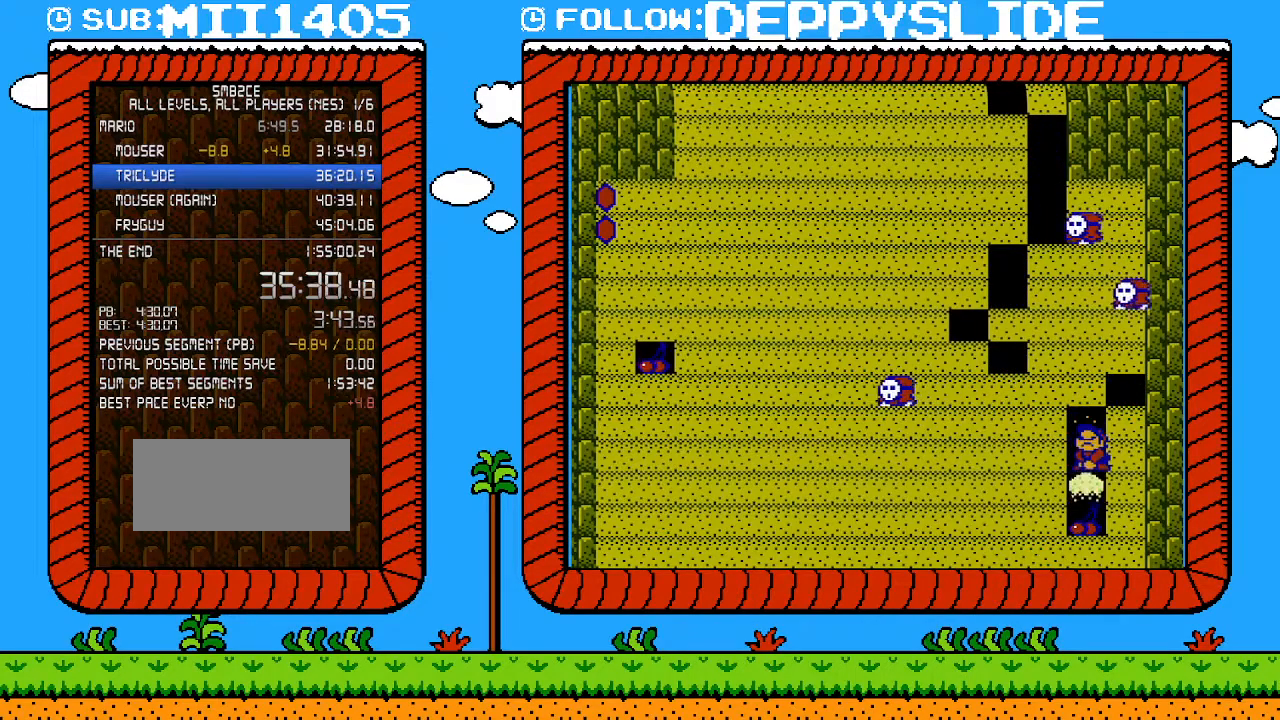
{"buttons": ["B"], "events": [[17, "B", "down"]]}
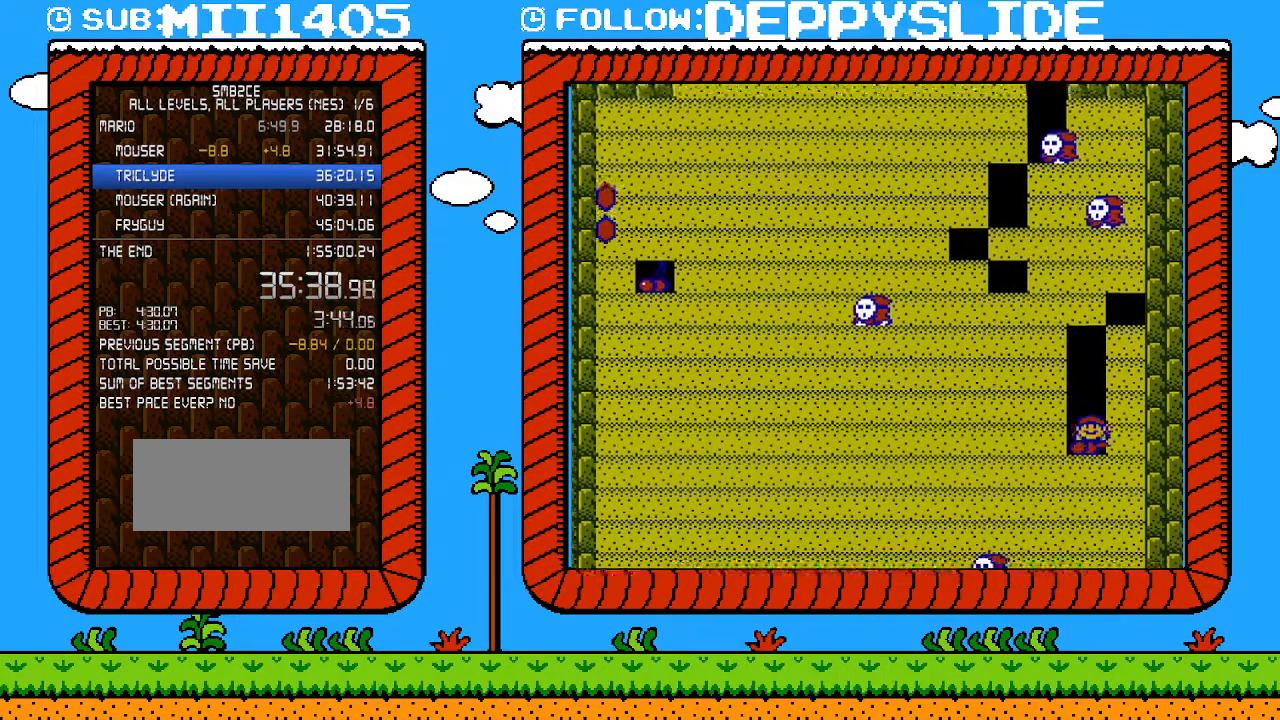
{"buttons": [], "events": [[367, "B", "up"]]}
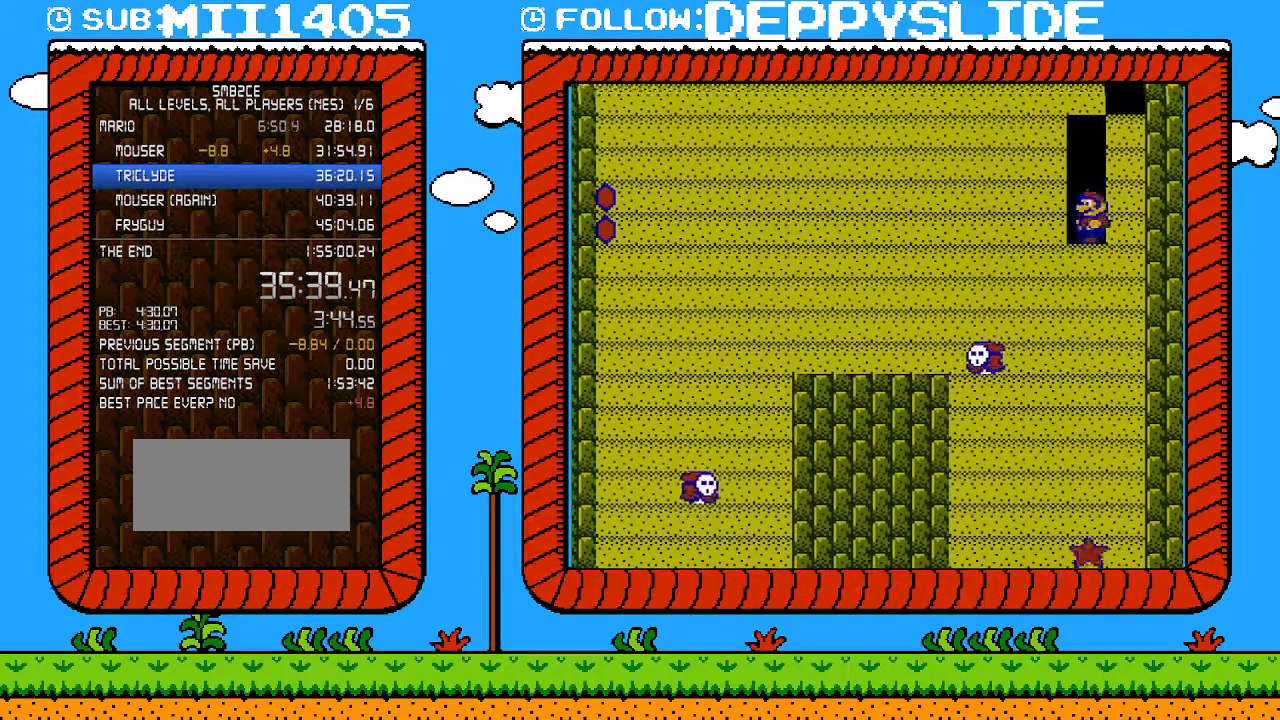
{"buttons": ["B", "DPAD_RIGHT"], "events": [[83, "B", "down"], [367, "DPAD_RIGHT", "down"]]}
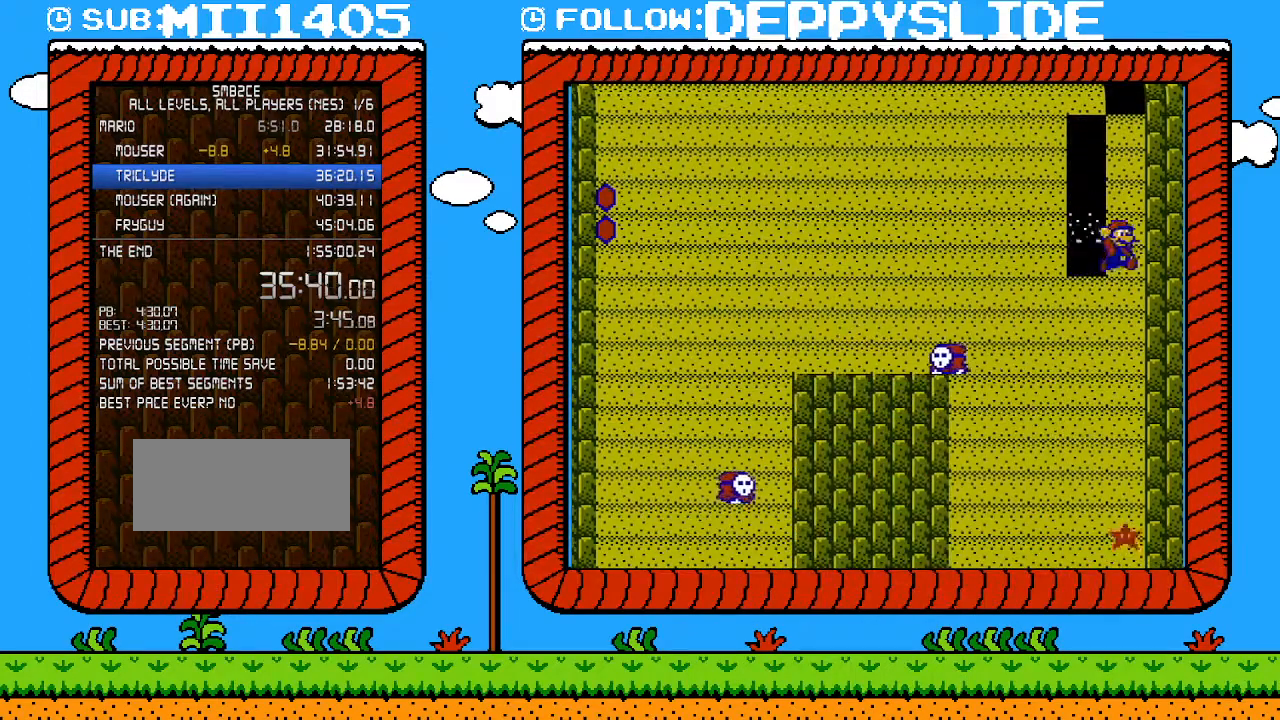
{"buttons": [], "events": [[83, "B", "up"], [117, "DPAD_RIGHT", "up"], [183, "B", "down"], [500, "B", "up"]]}
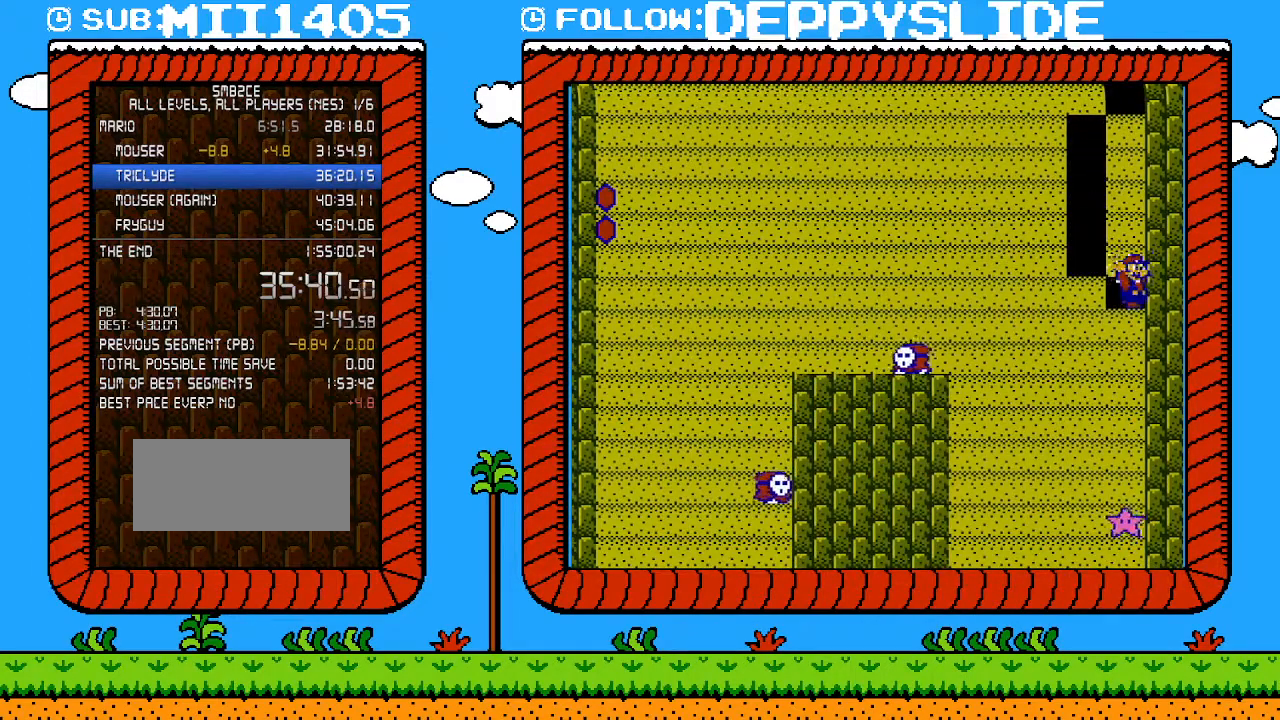
{"buttons": ["B"], "events": [[250, "B", "down"]]}
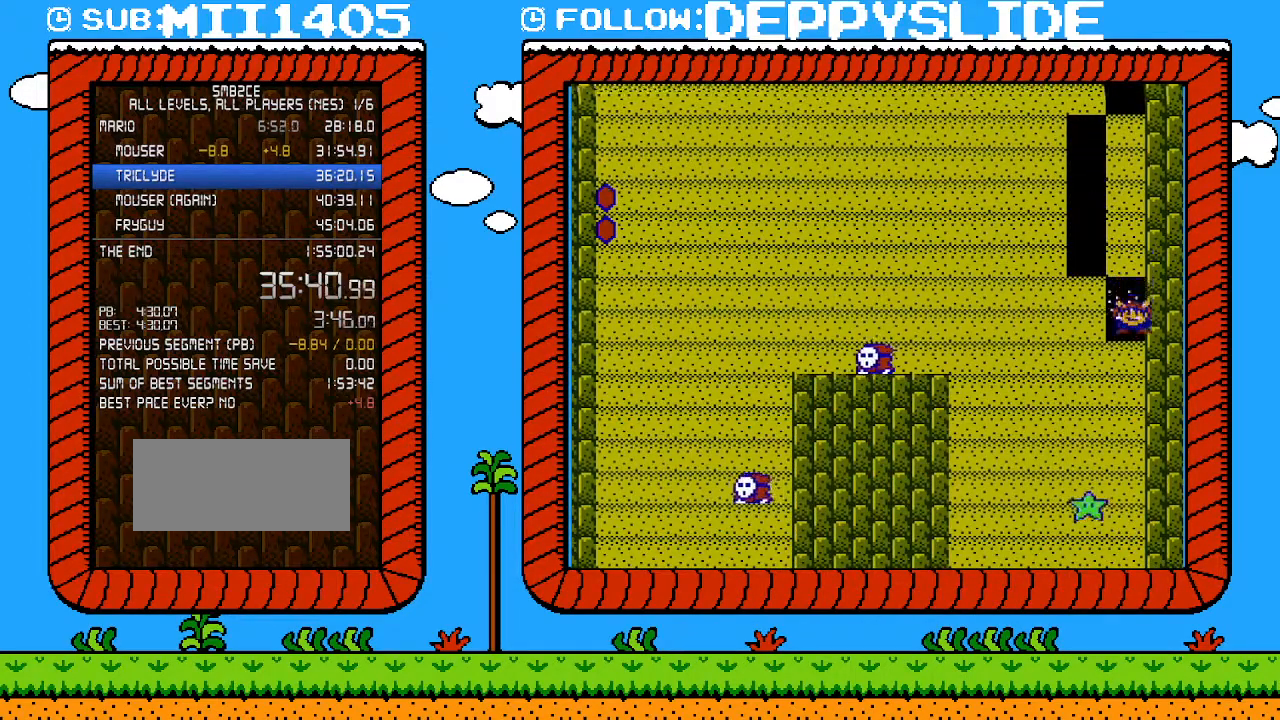
{"buttons": ["B"], "events": [[17, "B", "up"], [333, "B", "down"]]}
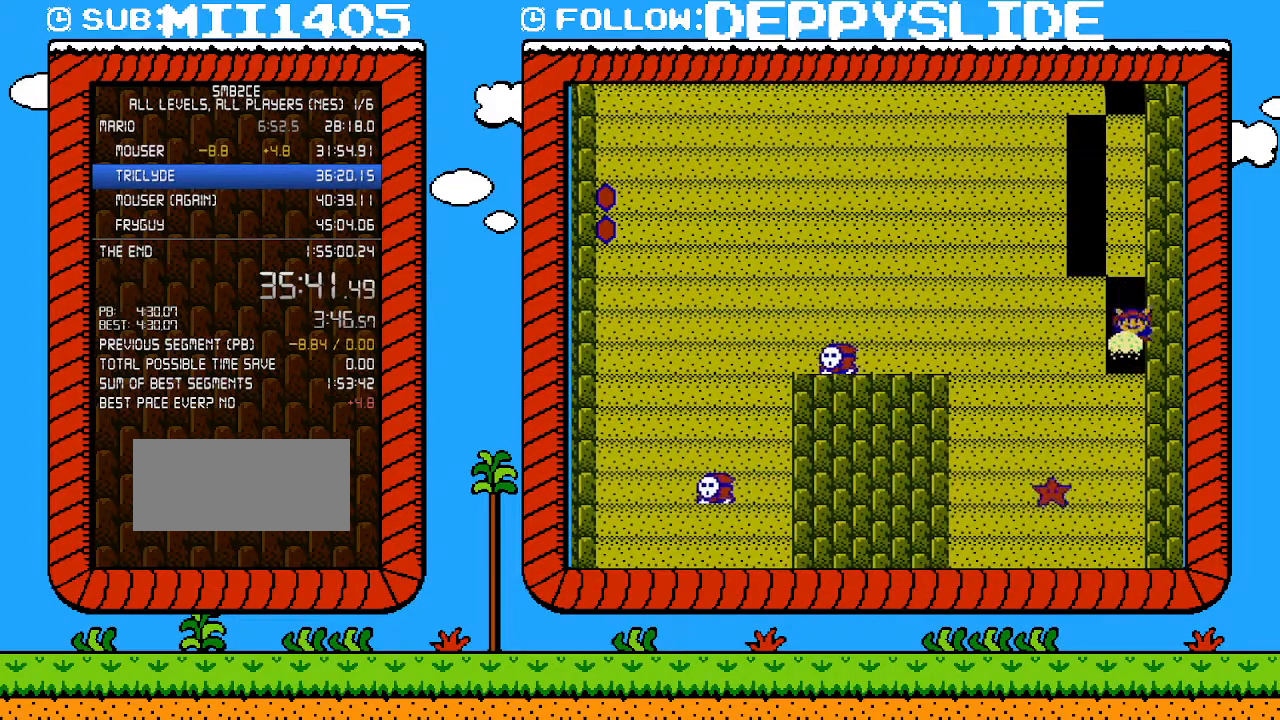
{"buttons": ["B"], "events": [[50, "B", "up"], [400, "B", "down"]]}
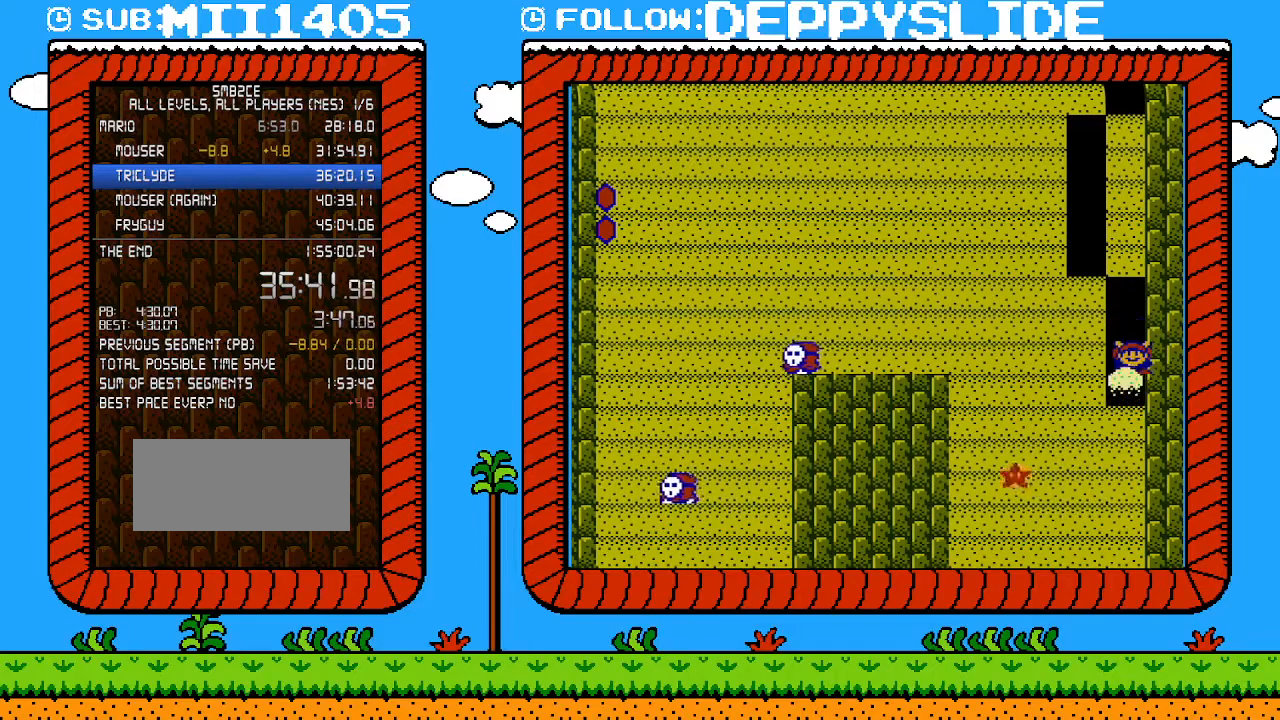
{"buttons": ["B"], "events": [[150, "B", "up"], [467, "B", "down"]]}
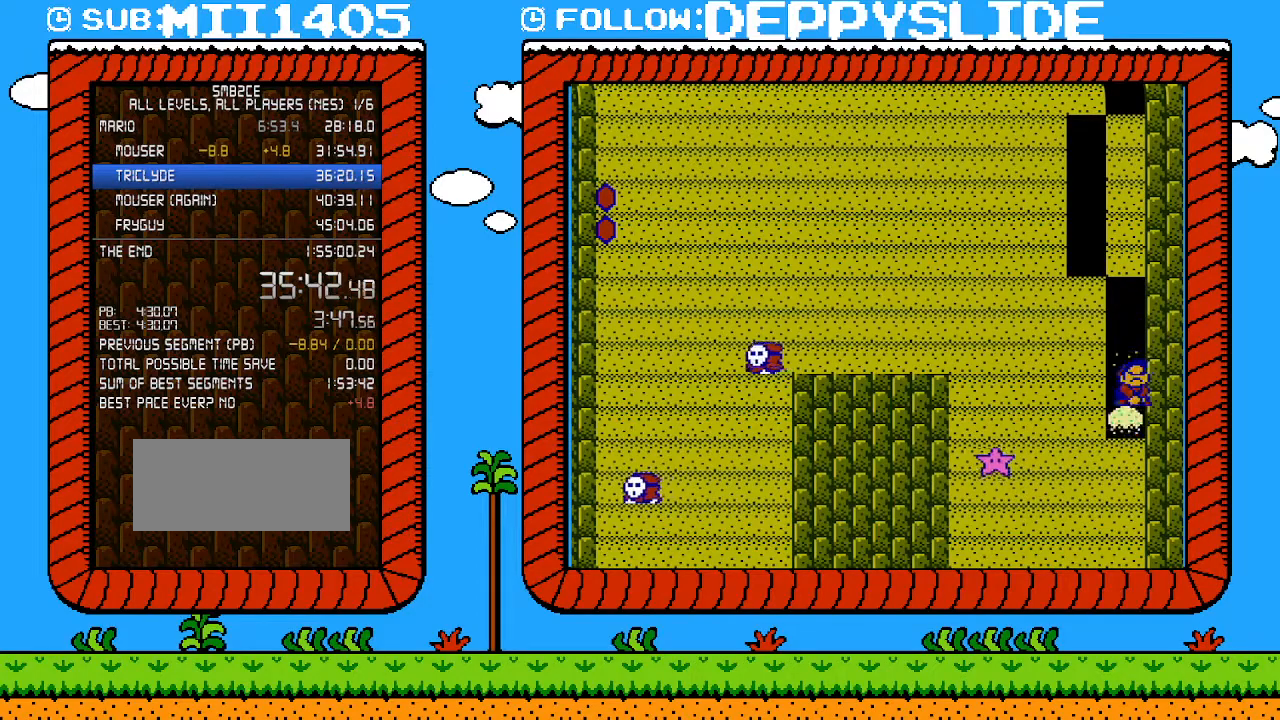
{"buttons": [], "events": [[250, "B", "up"]]}
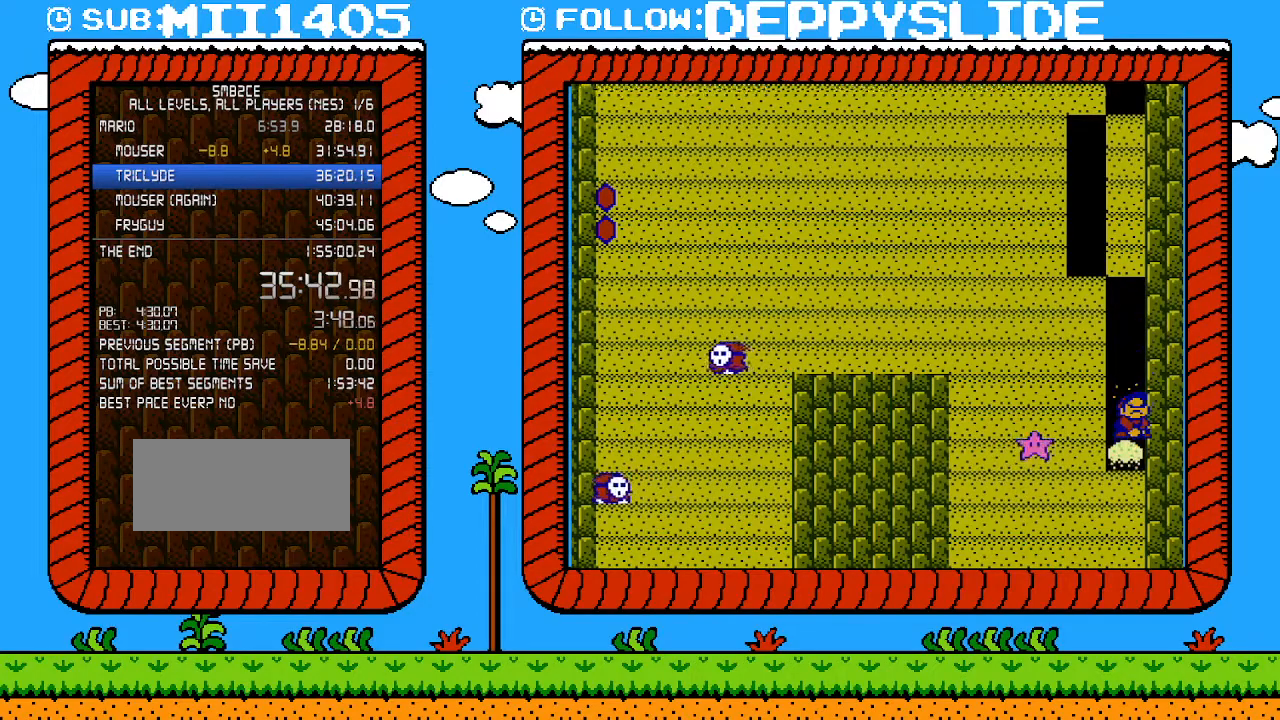
{"buttons": ["B", "DPAD_LEFT"], "events": [[50, "B", "down"], [267, "DPAD_LEFT", "down"]]}
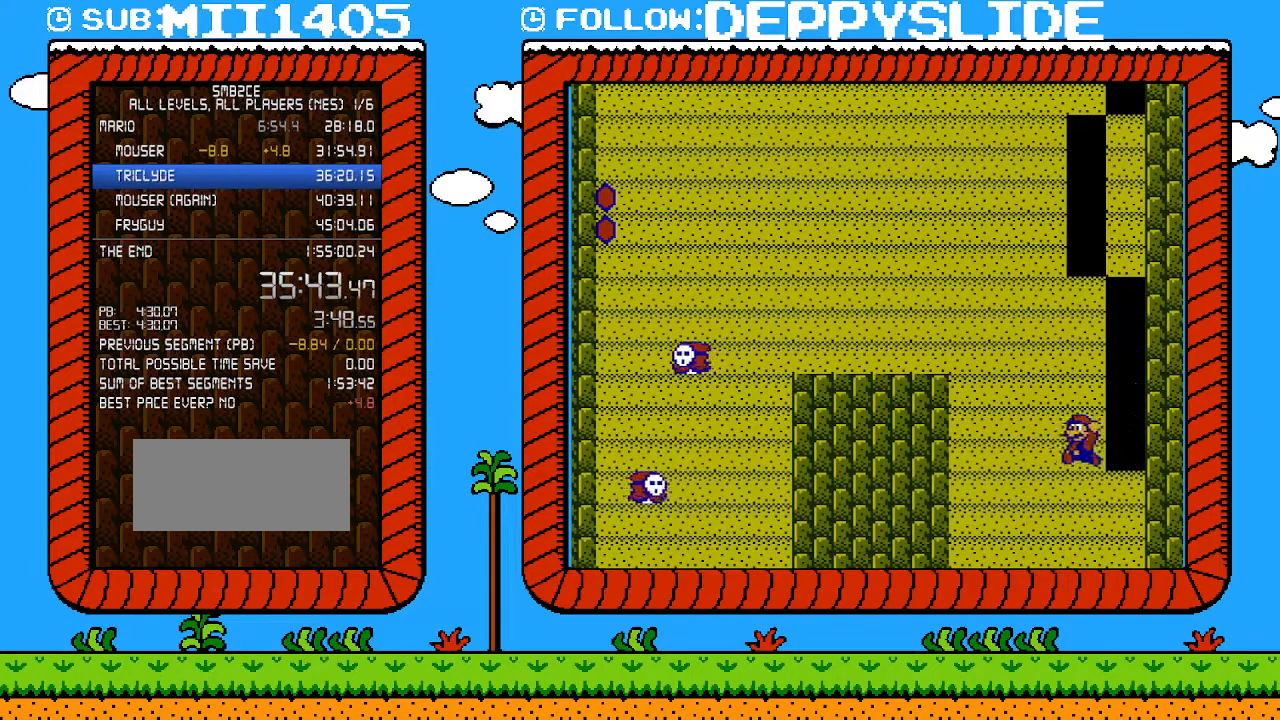
{"buttons": [], "events": [[400, "B", "up"], [400, "DPAD_LEFT", "up"]]}
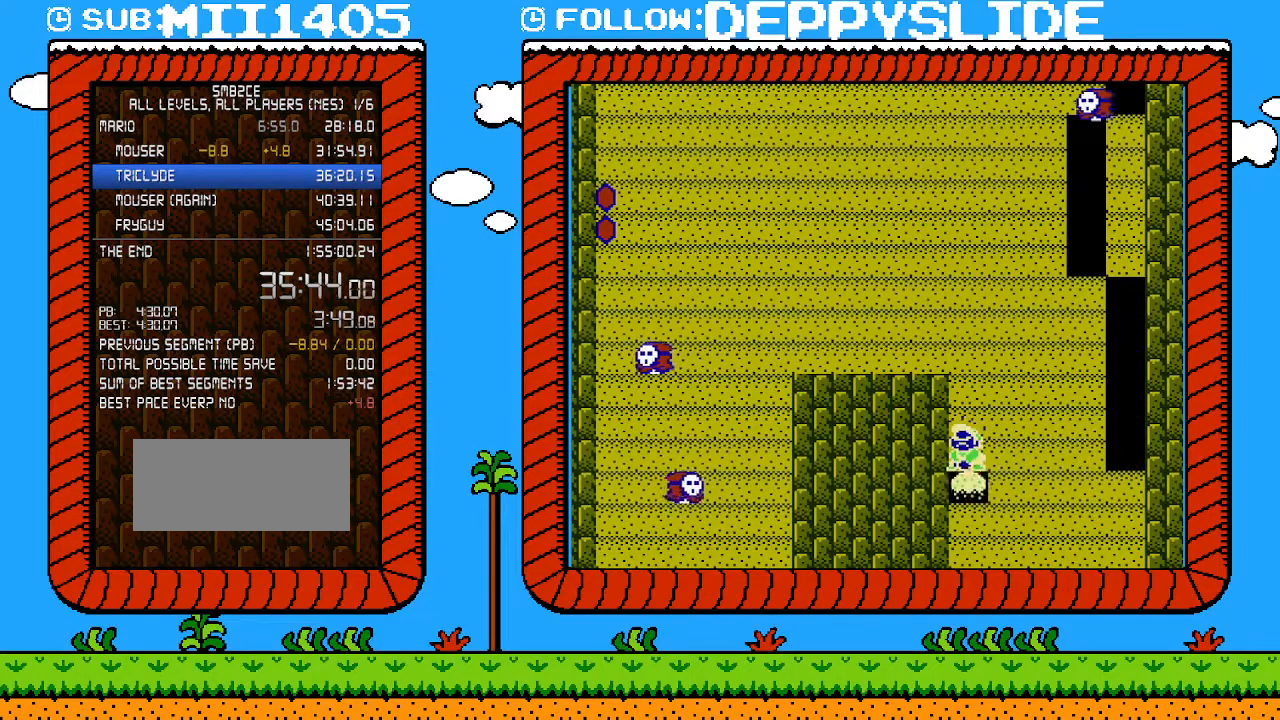
{"buttons": [], "events": [[17, "B", "down"], [267, "B", "up"]]}
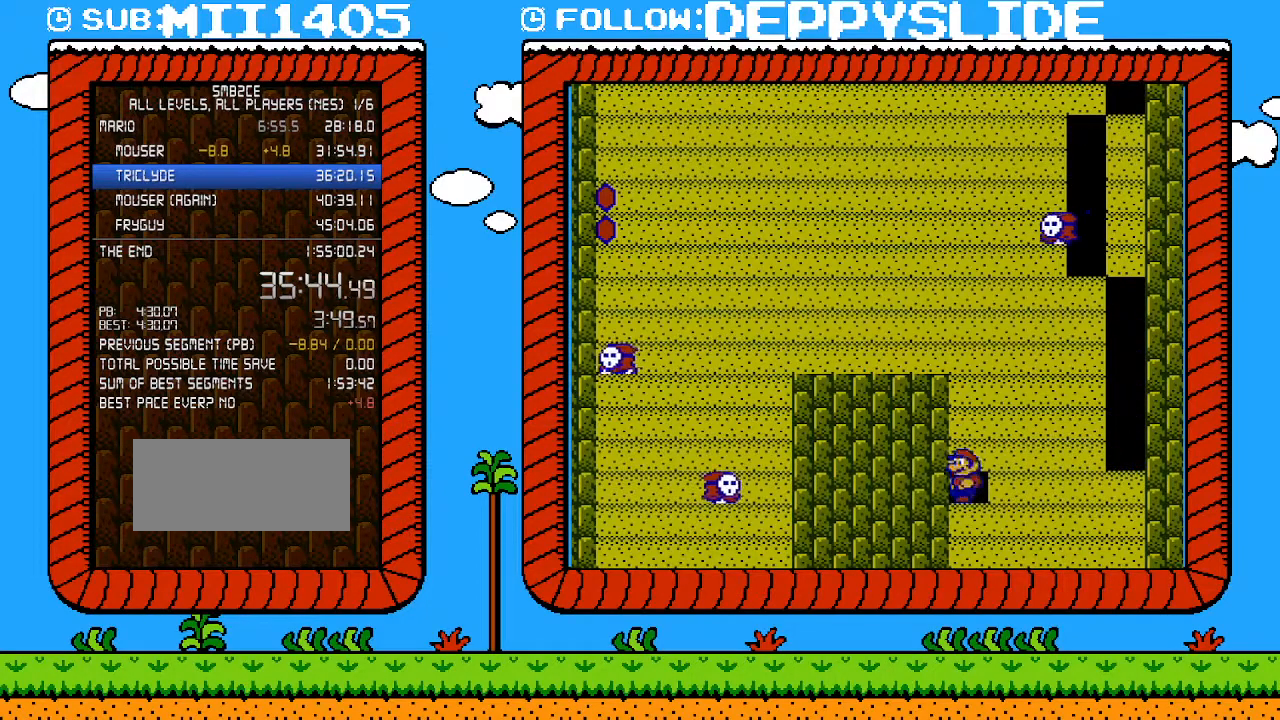
{"buttons": [], "events": [[117, "B", "down"], [333, "B", "up"]]}
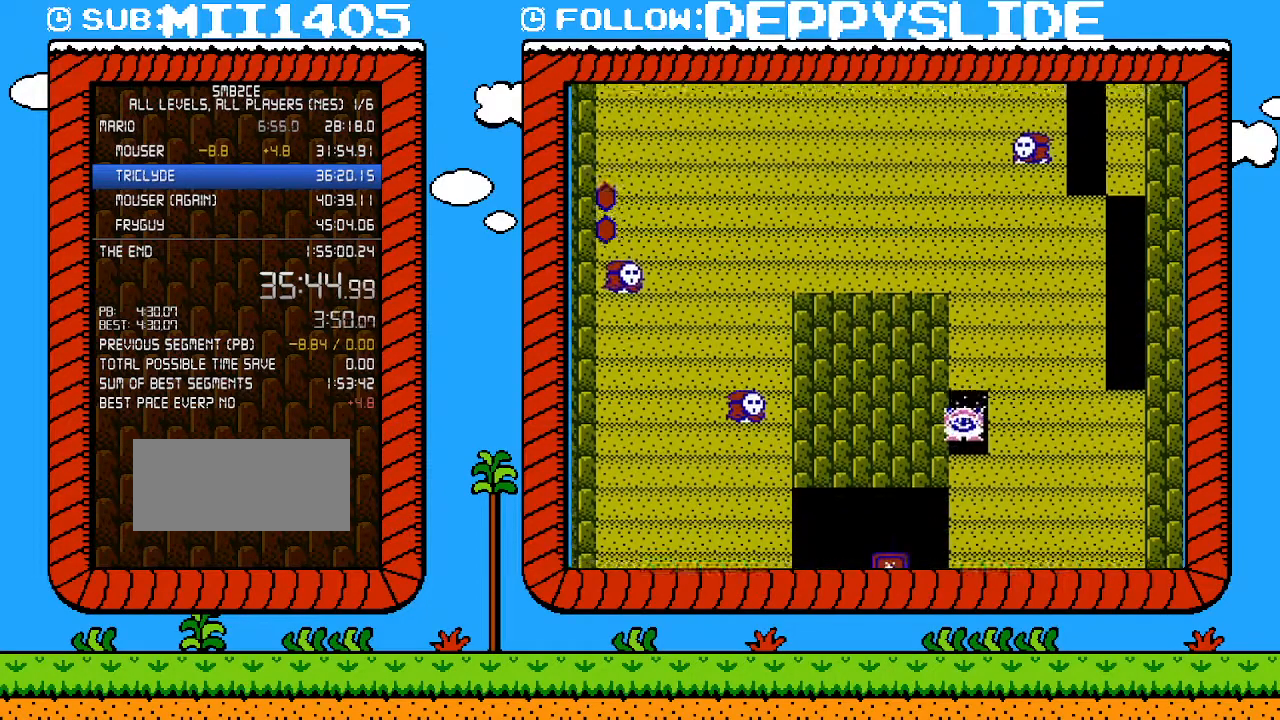
{"buttons": [], "events": []}
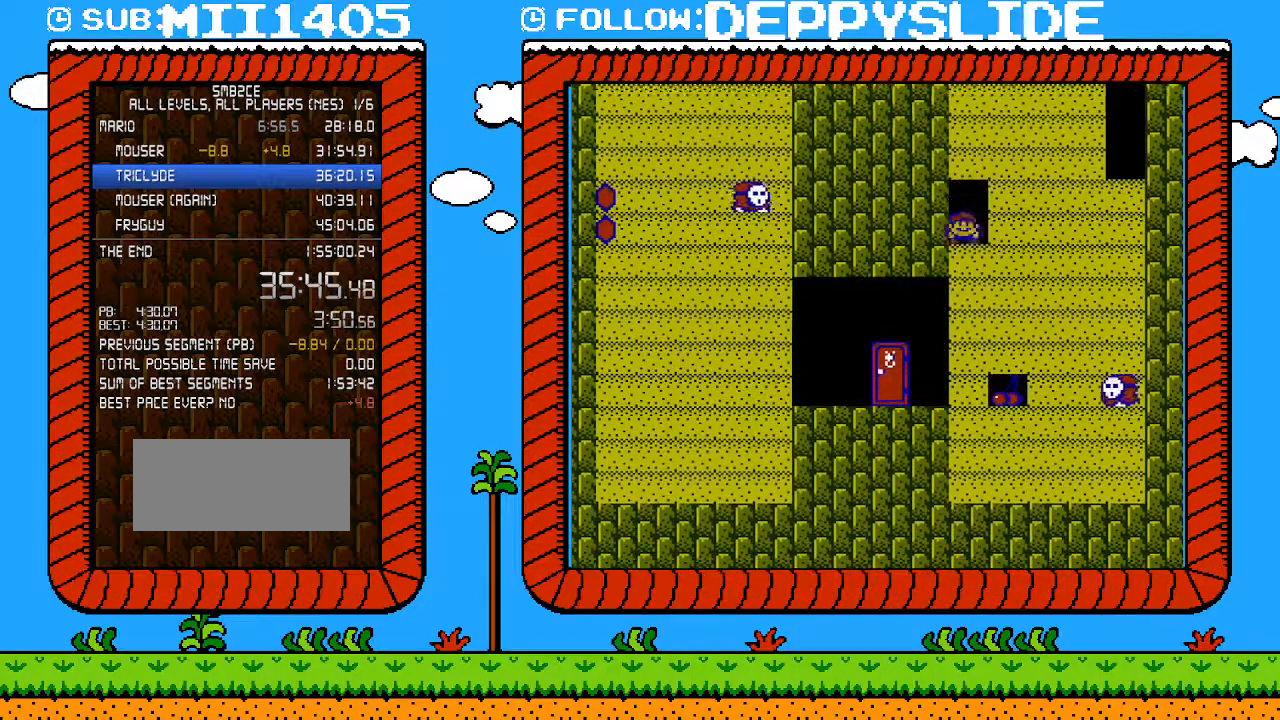
{"buttons": [], "events": [[117, "B", "down"], [333, "B", "up"]]}
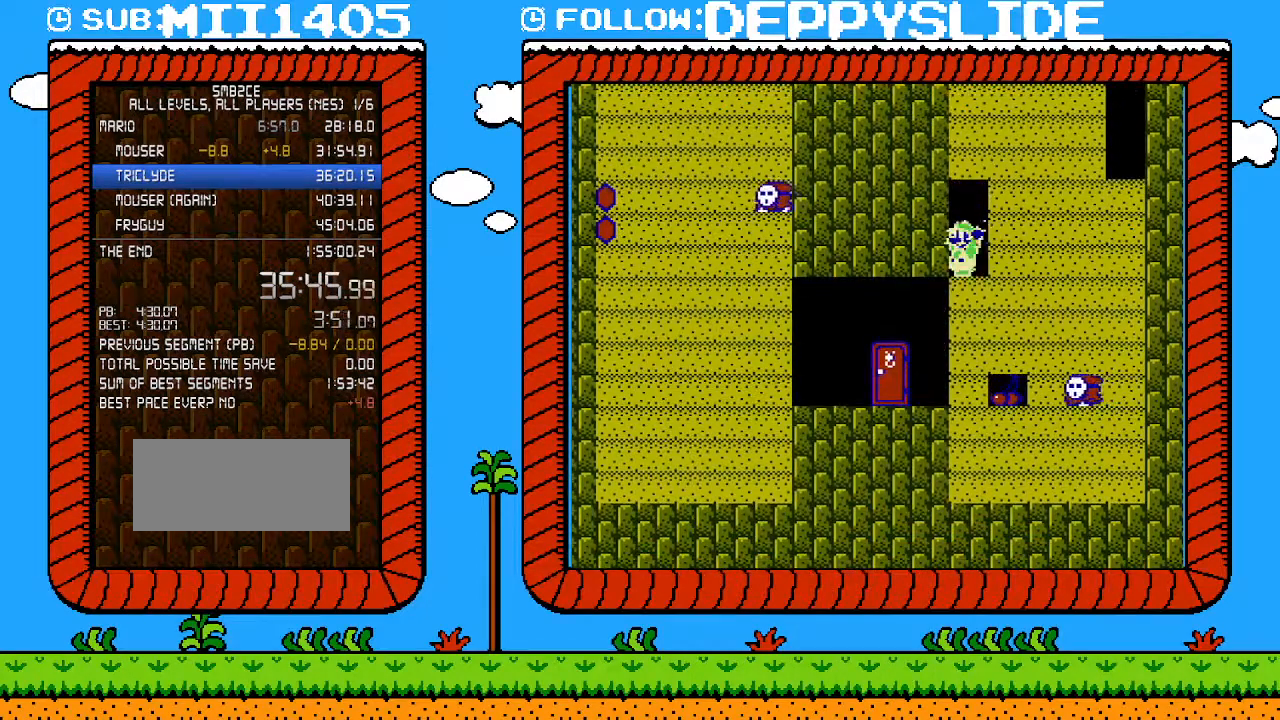
{"buttons": [], "events": [[183, "B", "down"], [400, "B", "up"]]}
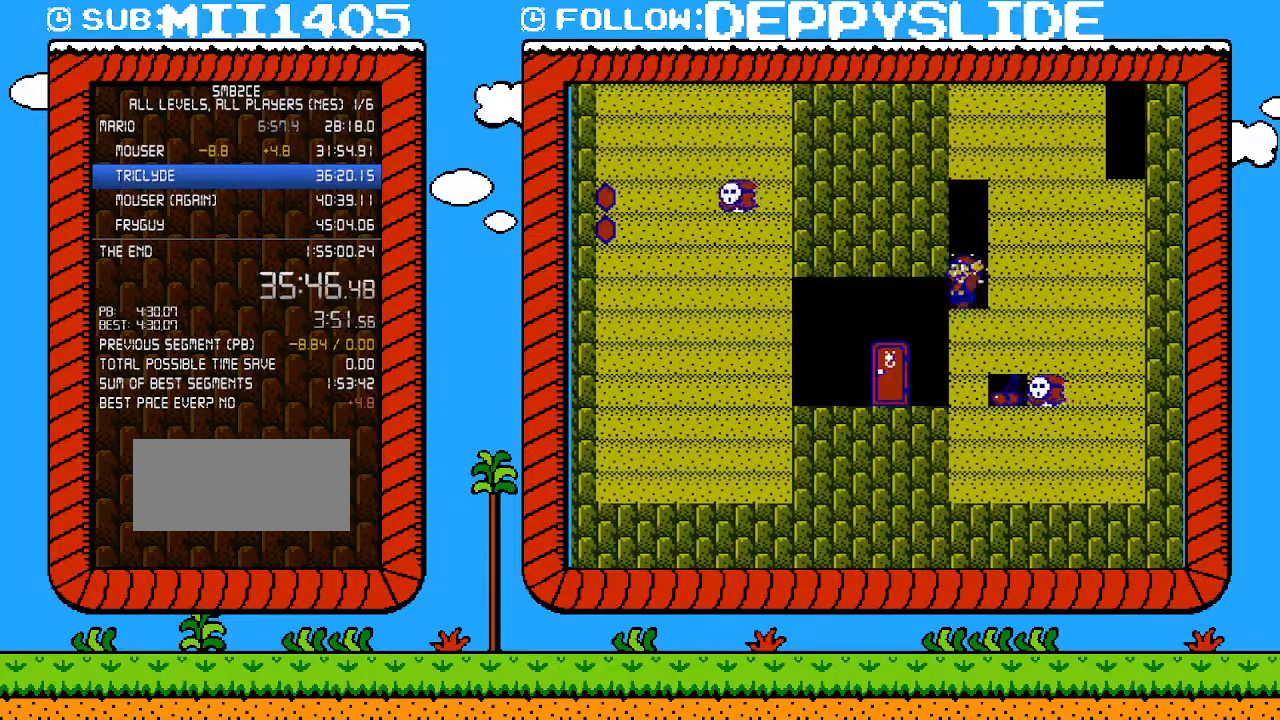
{"buttons": ["B"], "events": [[283, "B", "down"]]}
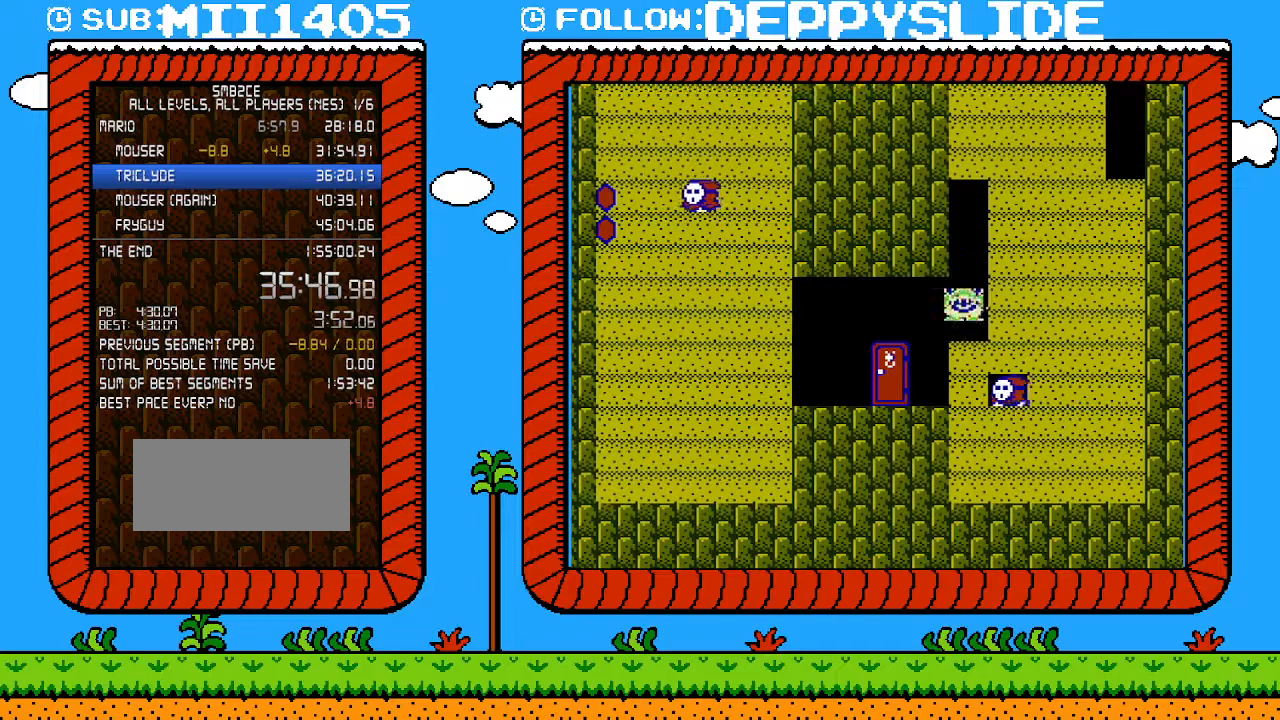
{"buttons": ["B"], "events": [[50, "DPAD_LEFT", "down"], [300, "DPAD_UP", "down"], [333, "DPAD_LEFT", "up"], [333, "DPAD_RIGHT", "down"], [433, "DPAD_RIGHT", "up"], [433, "DPAD_UP", "up"]]}
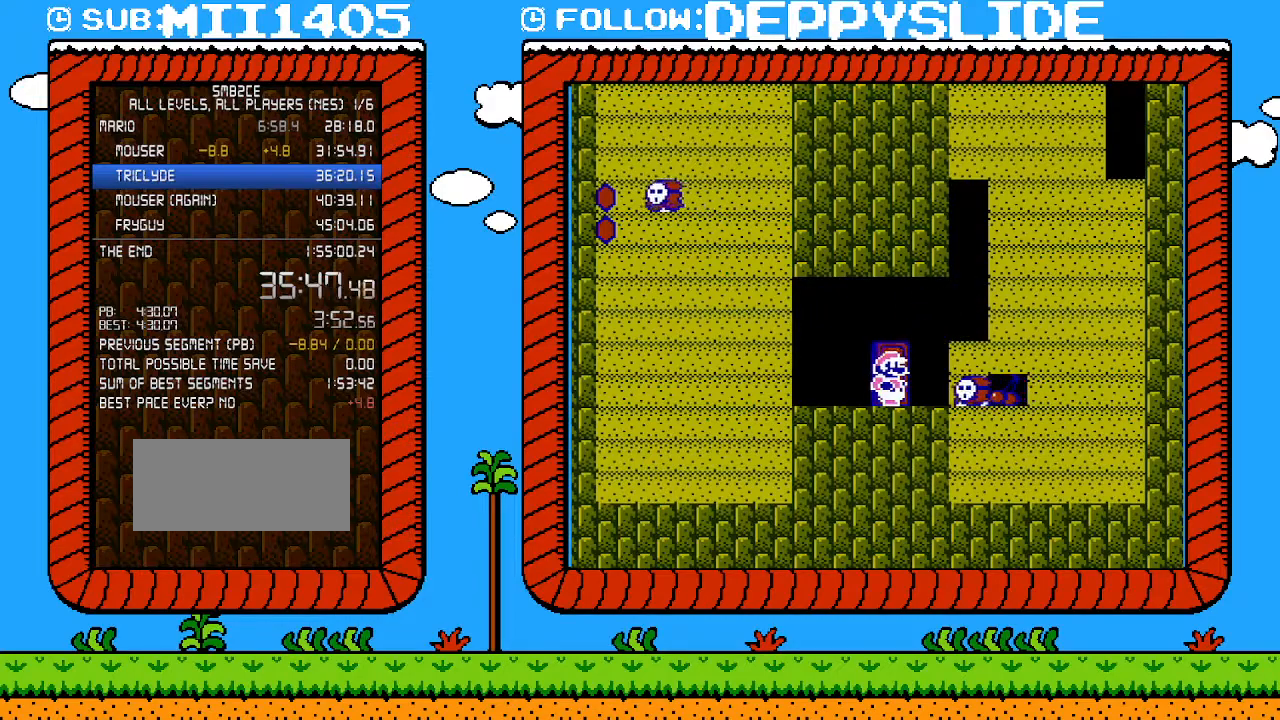
{"buttons": ["B"], "events": [[17, "DPAD_UP", "down"], [50, "DPAD_RIGHT", "down"], [83, "DPAD_RIGHT", "up"], [183, "DPAD_UP", "up"]]}